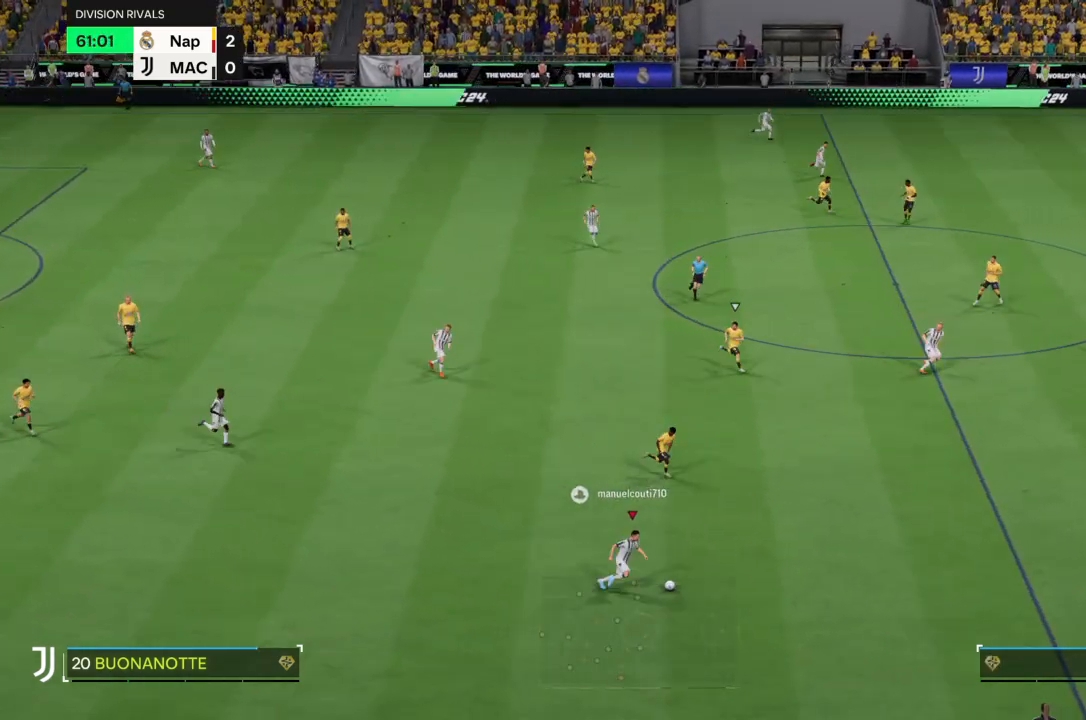
Gameplay with a controller (PlayStation layout); each line is a JSON object with the inputs held at the frame after it. "events" lists button and stick changes between this image and that frame as [ms after this image, input, new state], when the widget could be followed in between. Not read: L3 R3.
{"buttons": [], "left_stick": "right", "right_stick": "center", "events": [[367, "R2", "up"]]}
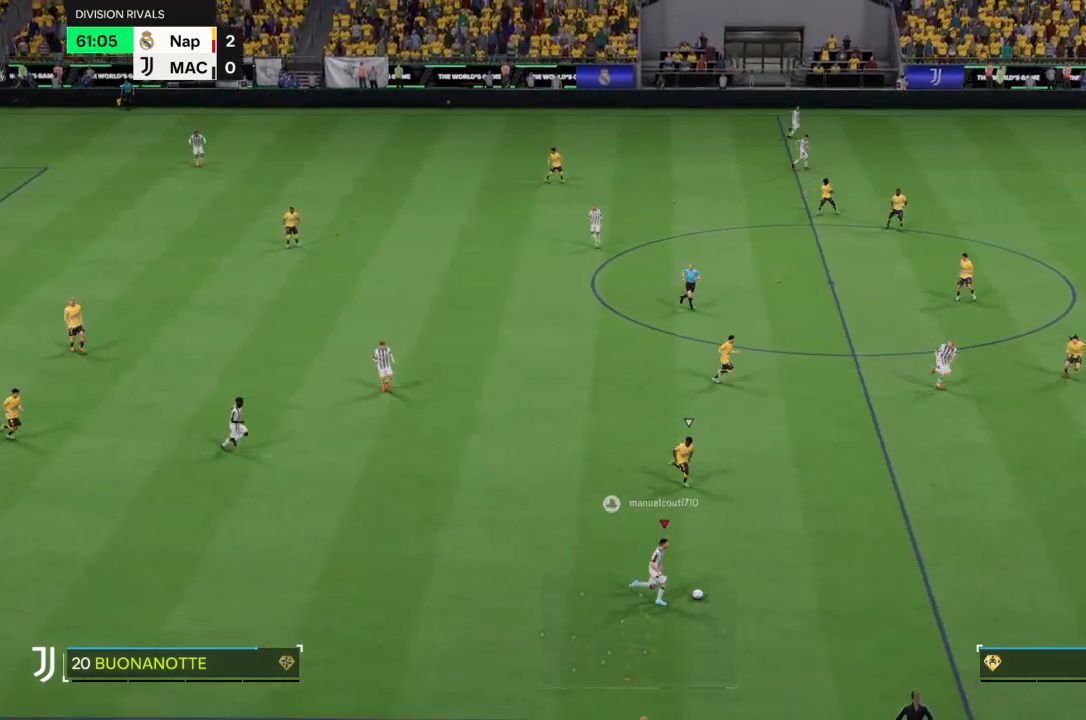
{"buttons": [], "left_stick": "right", "right_stick": "center", "events": []}
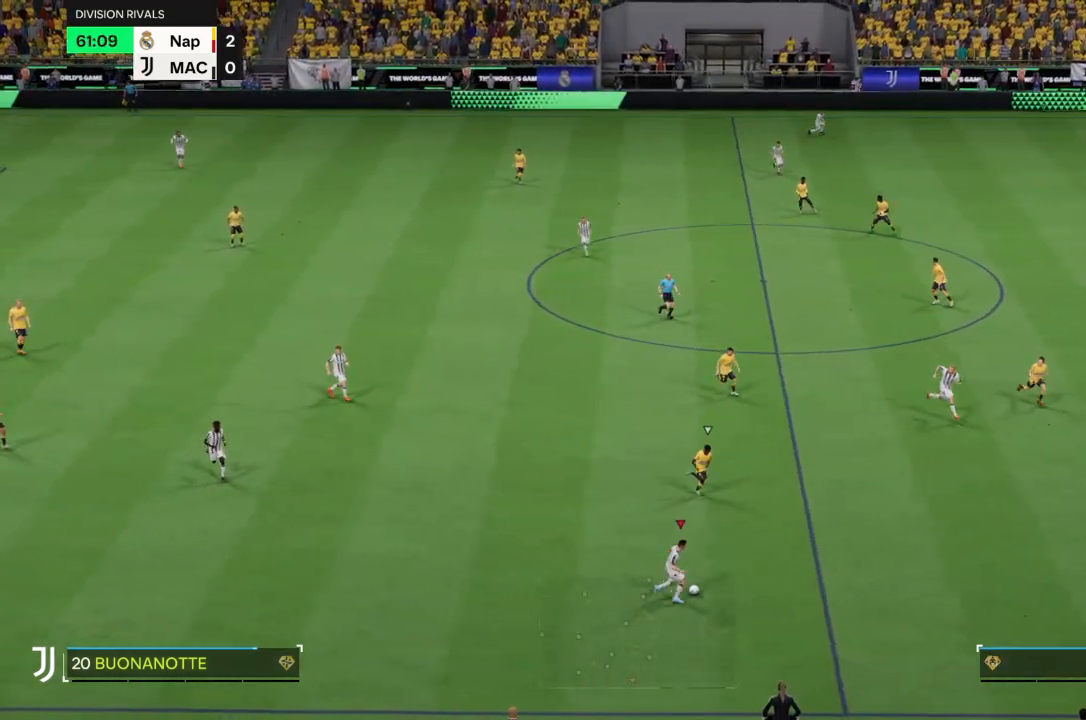
{"buttons": [], "left_stick": "up", "right_stick": "center", "events": [[133, "left_stick", "up"]]}
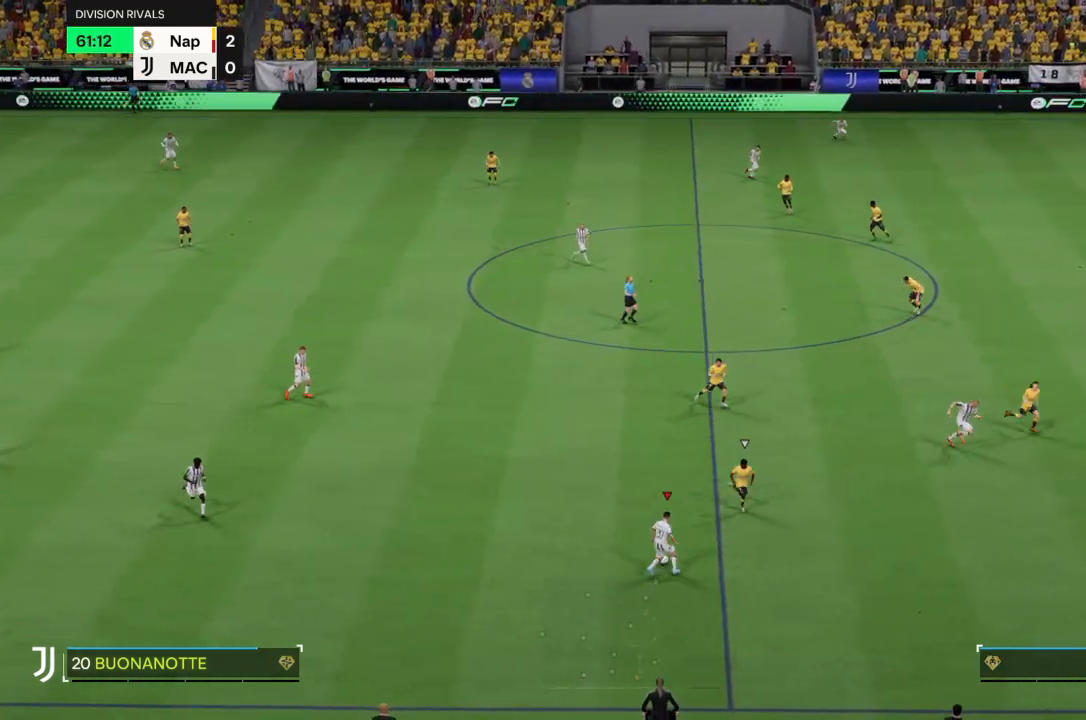
{"buttons": [], "left_stick": "up", "right_stick": "center", "events": []}
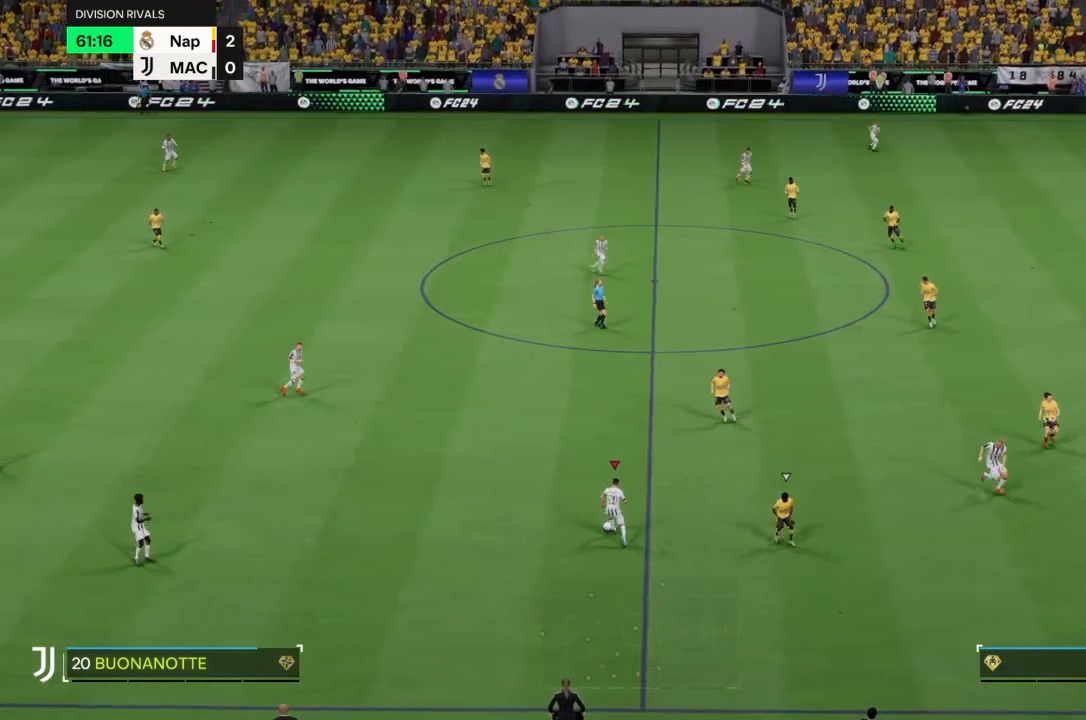
{"buttons": ["R2"], "left_stick": "up", "right_stick": "center", "events": [[433, "R2", "down"]]}
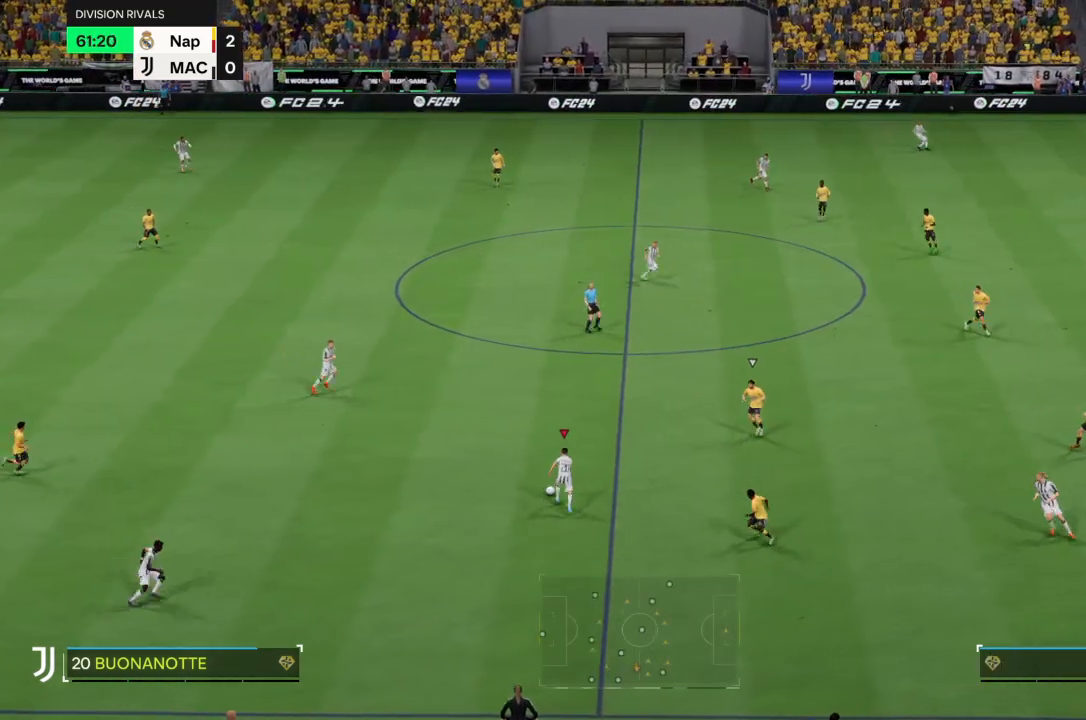
{"buttons": ["R2"], "left_stick": "up", "right_stick": "center", "events": []}
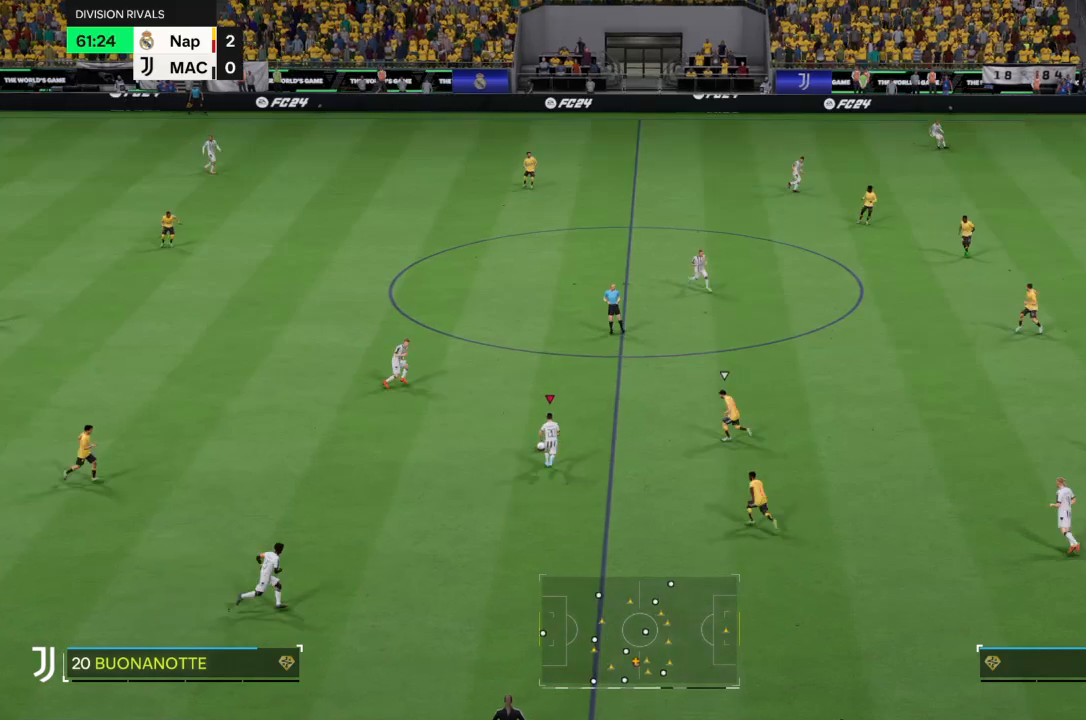
{"buttons": ["TRIANGLE", "L1", "R2"], "left_stick": "up", "right_stick": "center", "events": [[100, "L1", "down"], [133, "TRIANGLE", "down"]]}
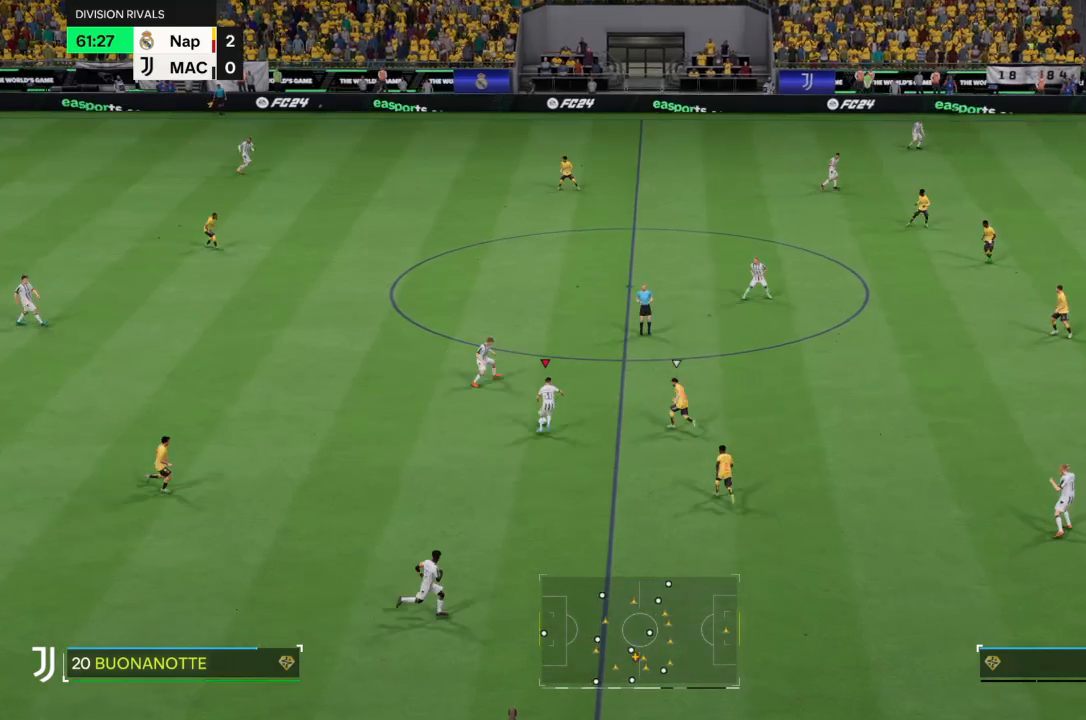
{"buttons": ["L1", "R2"], "left_stick": "up-right", "right_stick": "center", "events": [[100, "left_stick", "up-right"], [501, "TRIANGLE", "up"]]}
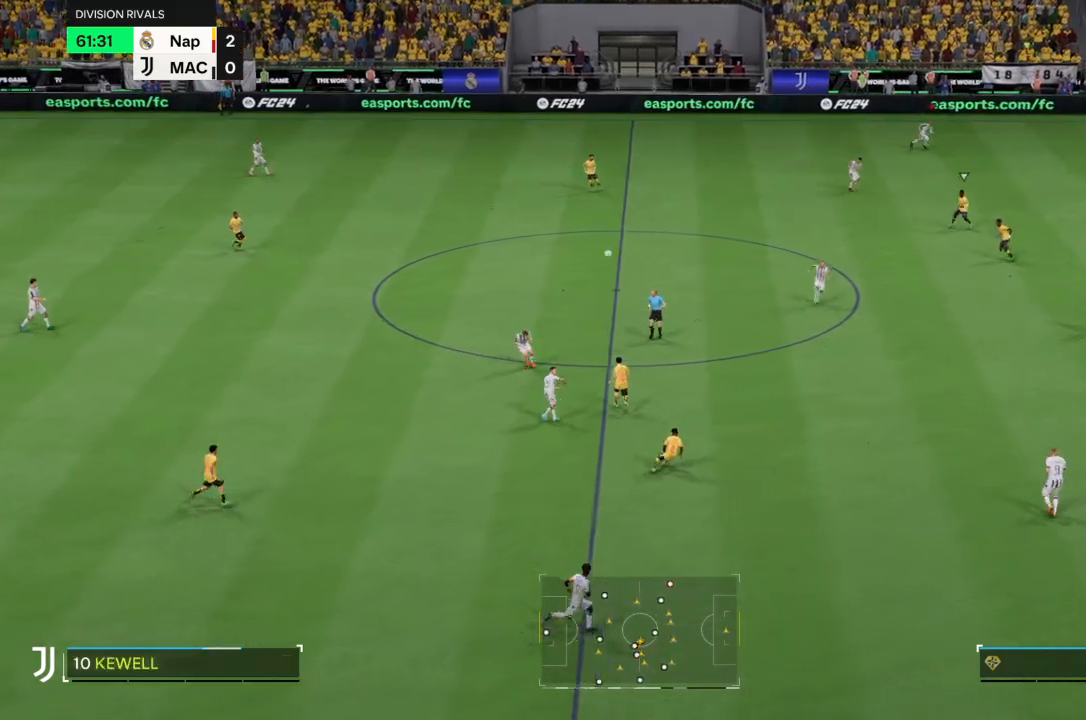
{"buttons": ["R2"], "left_stick": "up-right", "right_stick": "center", "events": [[33, "L1", "up"]]}
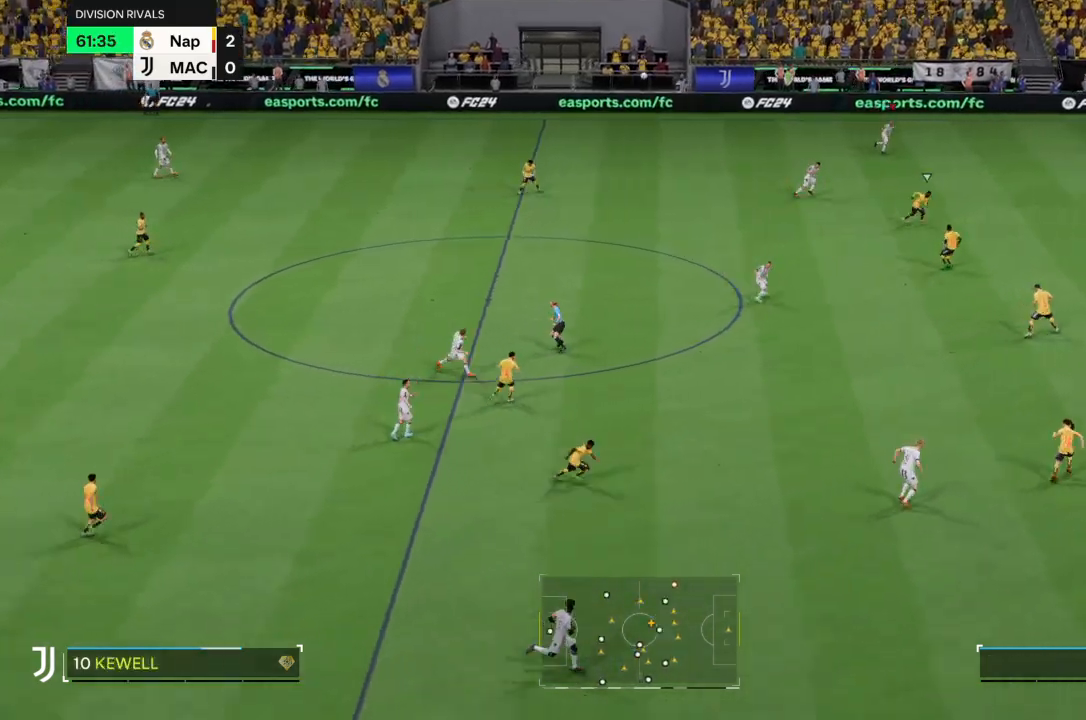
{"buttons": ["R2"], "left_stick": "right", "right_stick": "center", "events": [[334, "left_stick", "right"]]}
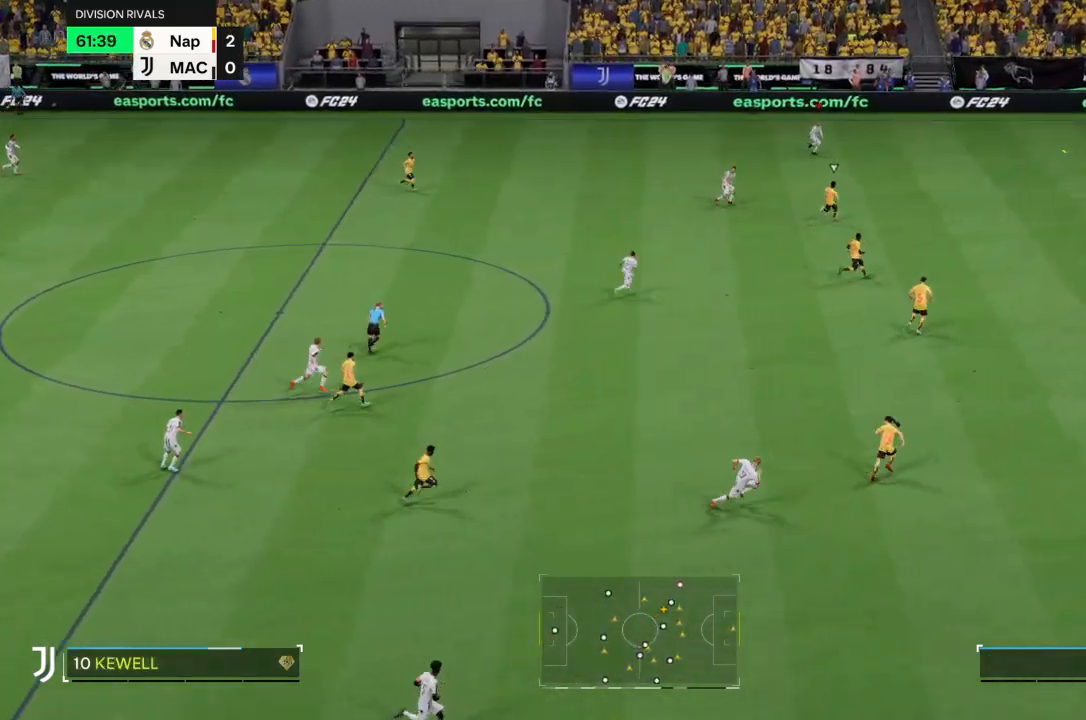
{"buttons": ["R2"], "left_stick": "right", "right_stick": "center", "events": []}
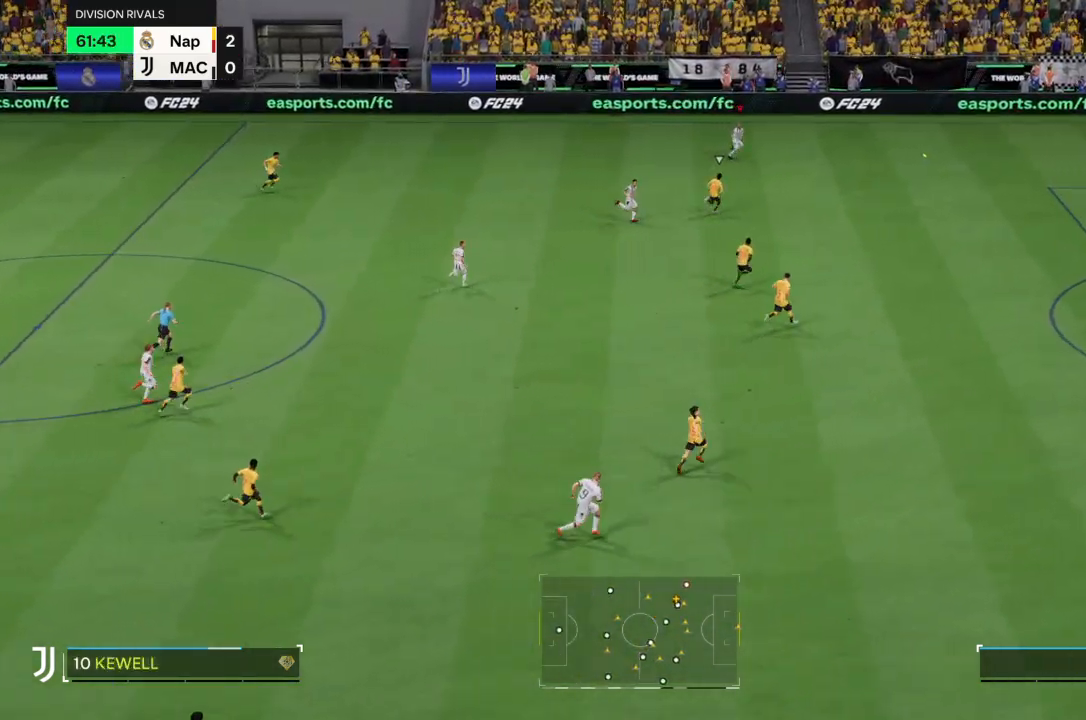
{"buttons": ["R2"], "left_stick": "right", "right_stick": "center", "events": []}
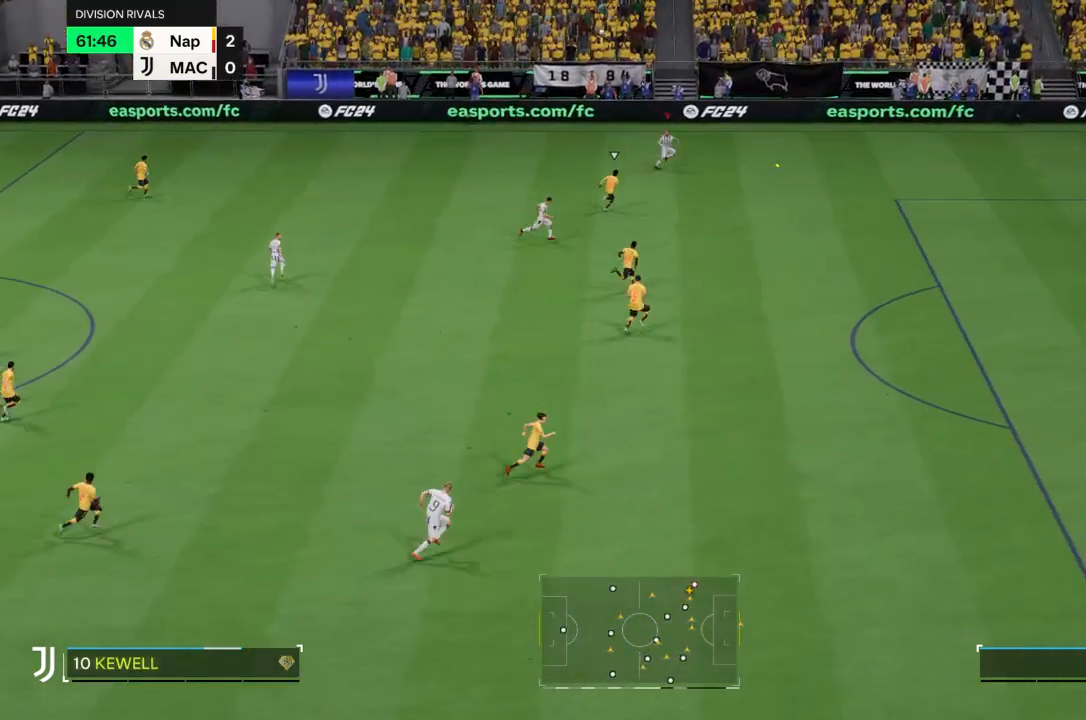
{"buttons": ["R2"], "left_stick": "down-right", "right_stick": "center", "events": [[500, "left_stick", "down-right"]]}
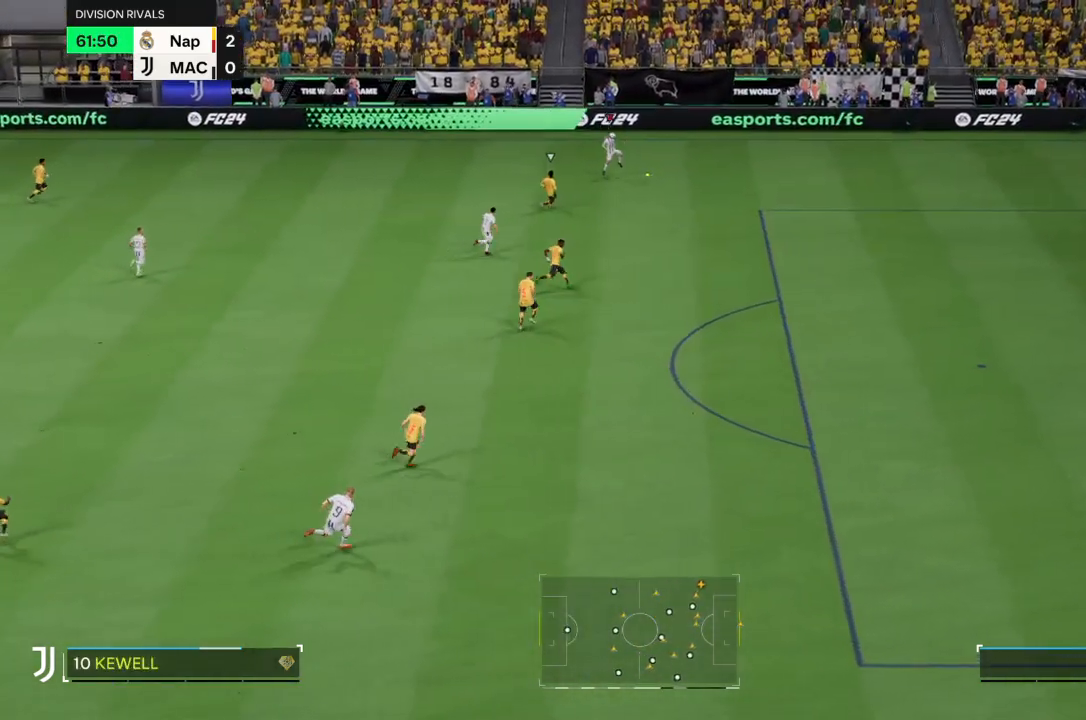
{"buttons": ["R2"], "left_stick": "down-right", "right_stick": "center", "events": []}
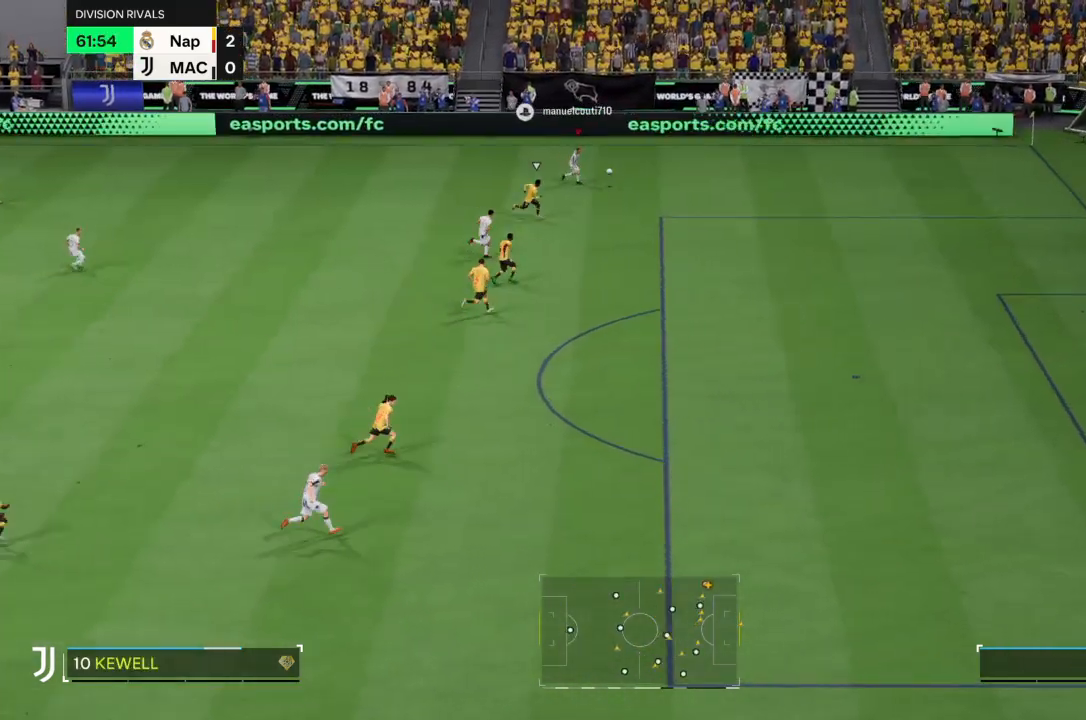
{"buttons": [], "left_stick": "down-right", "right_stick": "center", "events": [[333, "R2", "up"]]}
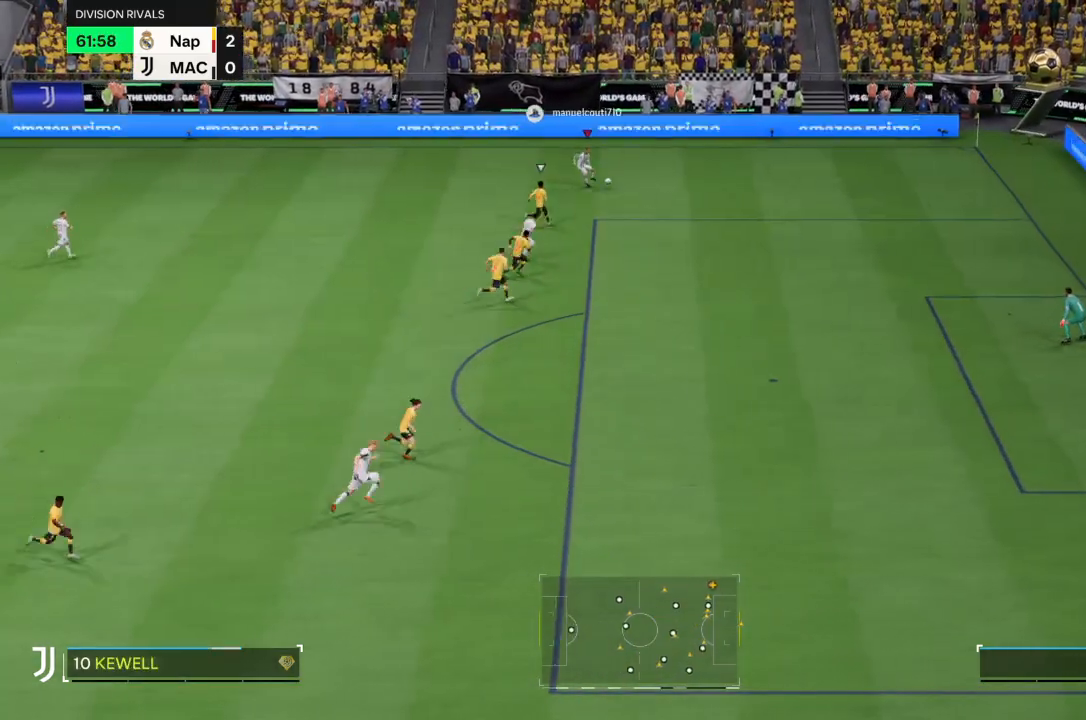
{"buttons": [], "left_stick": "down", "right_stick": "down", "events": [[34, "left_stick", "down-left"], [367, "left_stick", "down"], [467, "right_stick", "down"]]}
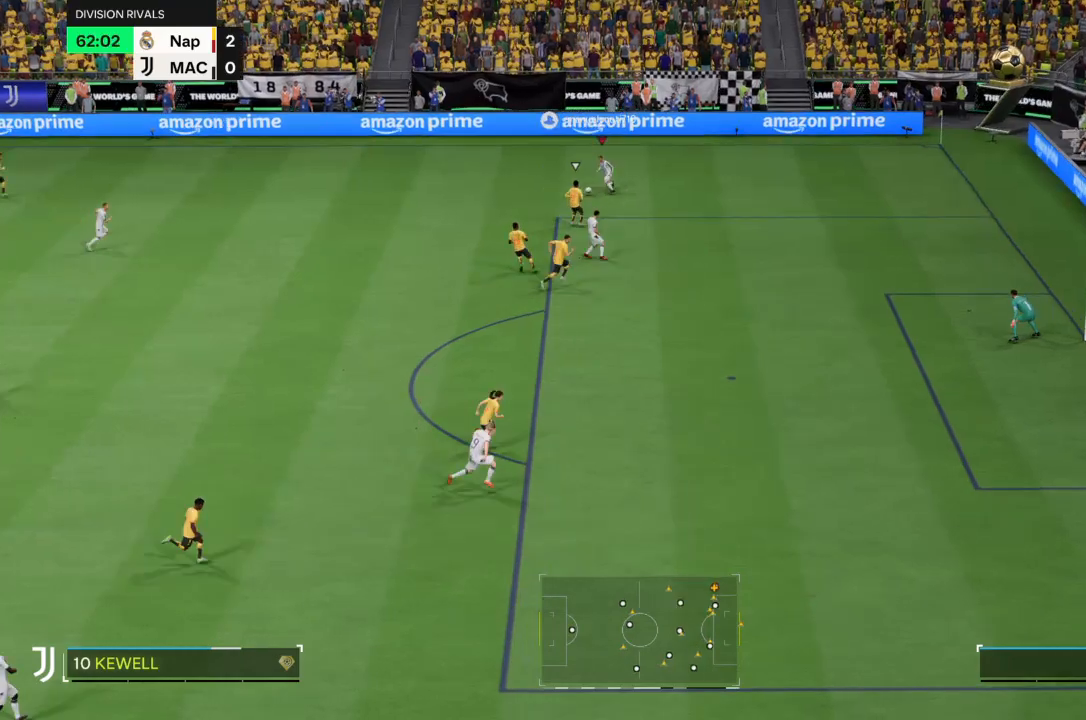
{"buttons": [], "left_stick": "down", "right_stick": "center", "events": [[33, "left_stick", "down-left"], [100, "right_stick", "center"], [433, "left_stick", "down"]]}
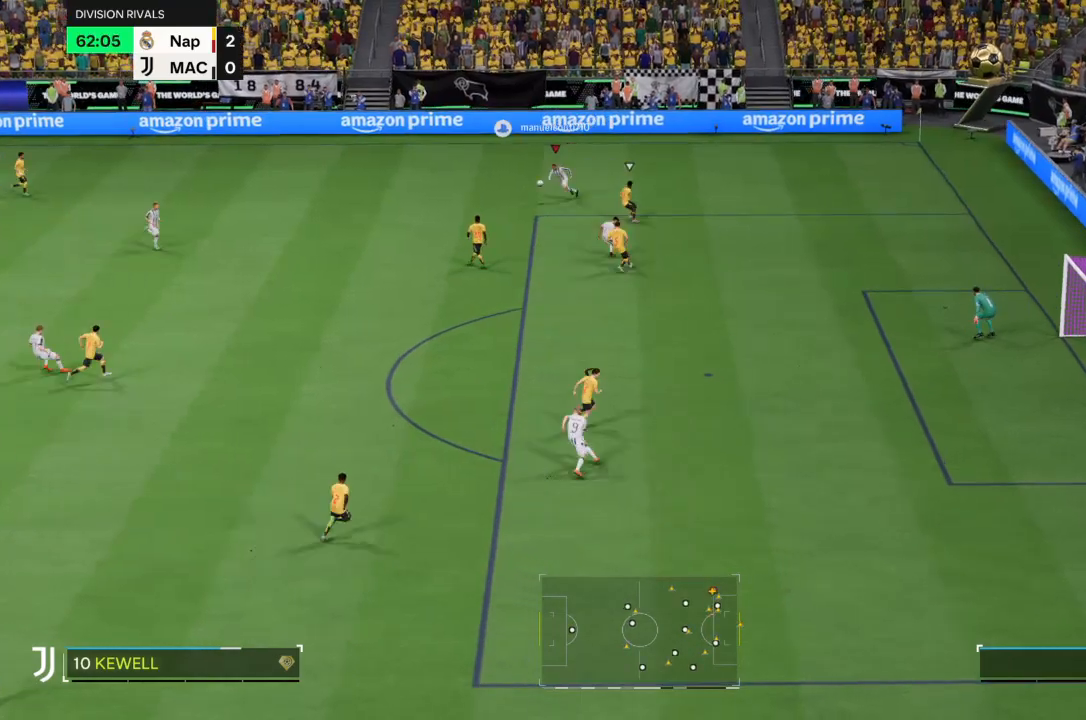
{"buttons": ["SQUARE"], "left_stick": "down", "right_stick": "center", "events": [[501, "SQUARE", "down"]]}
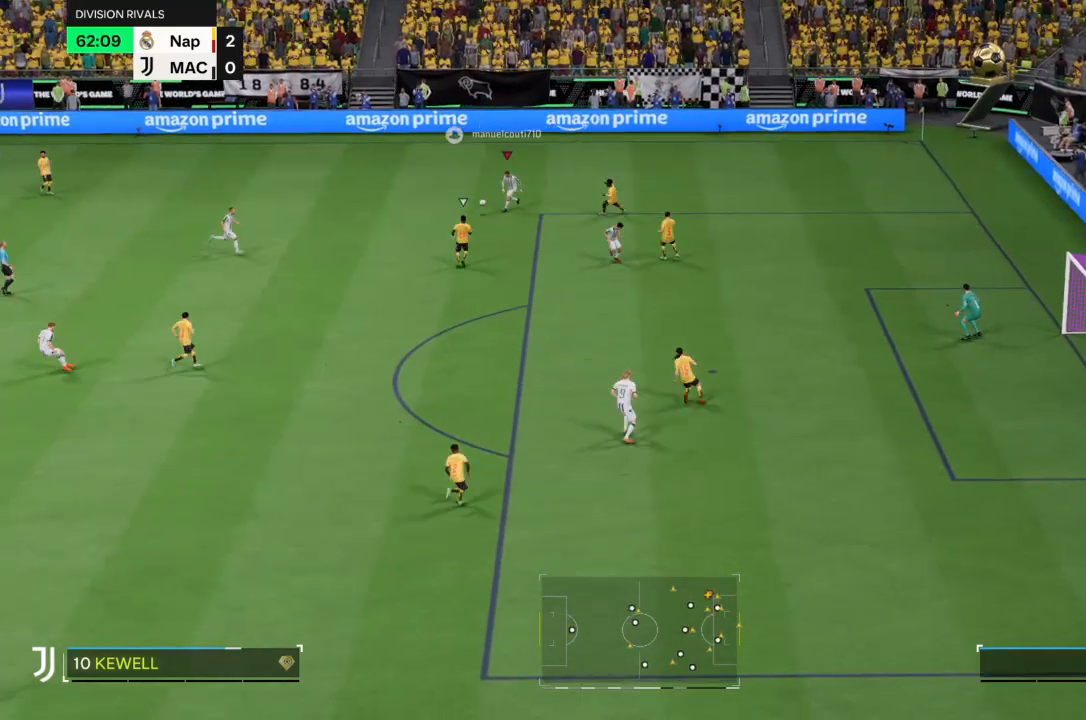
{"buttons": [], "left_stick": "down-right", "right_stick": "center", "events": [[167, "SQUARE", "up"], [267, "left_stick", "down-right"]]}
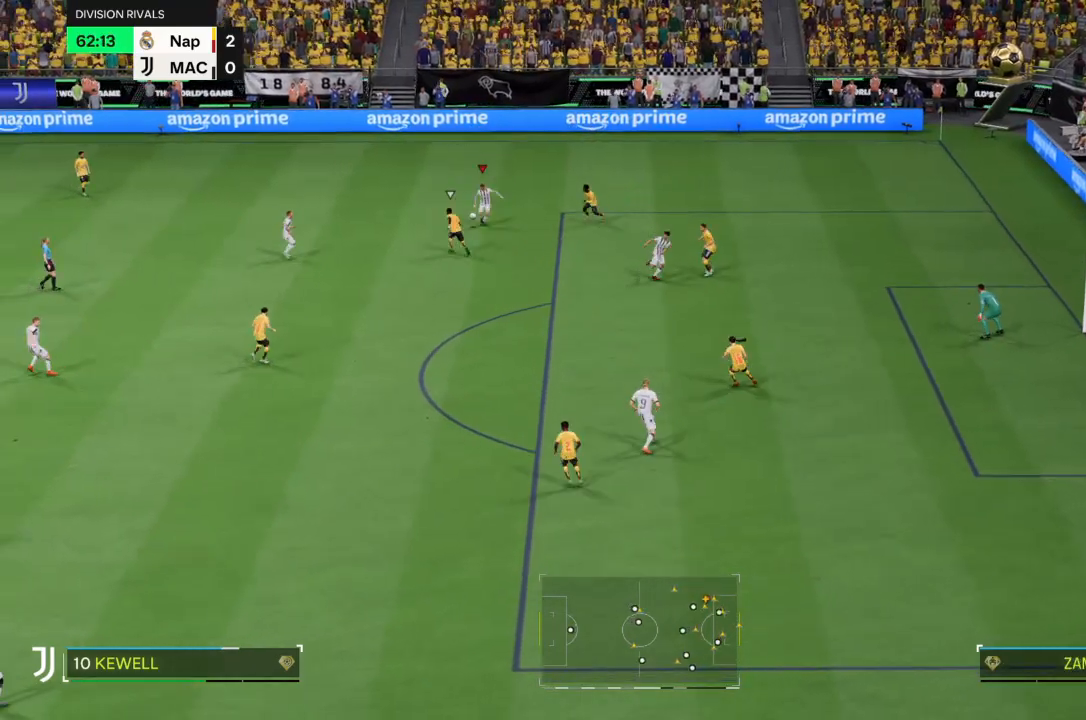
{"buttons": [], "left_stick": "down-right", "right_stick": "center", "events": []}
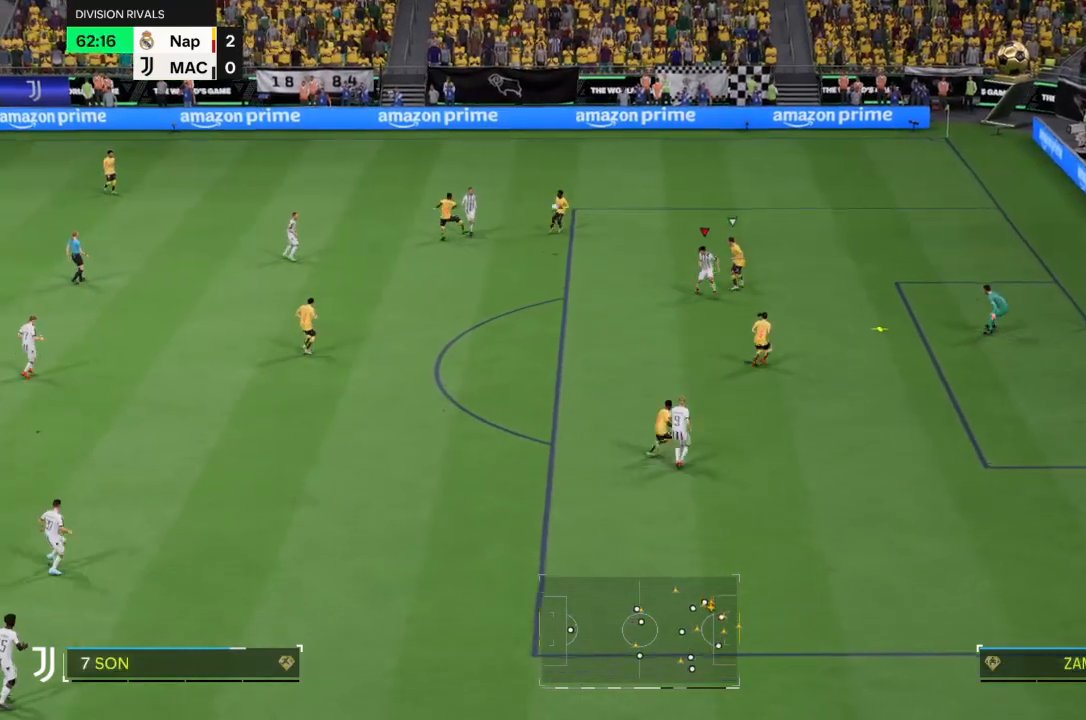
{"buttons": [], "left_stick": "down-right", "right_stick": "center", "events": [[200, "right_stick", "down-right"], [267, "L2", "down"], [300, "CIRCLE", "down"], [300, "right_stick", "center"], [400, "CIRCLE", "up"], [467, "L2", "up"]]}
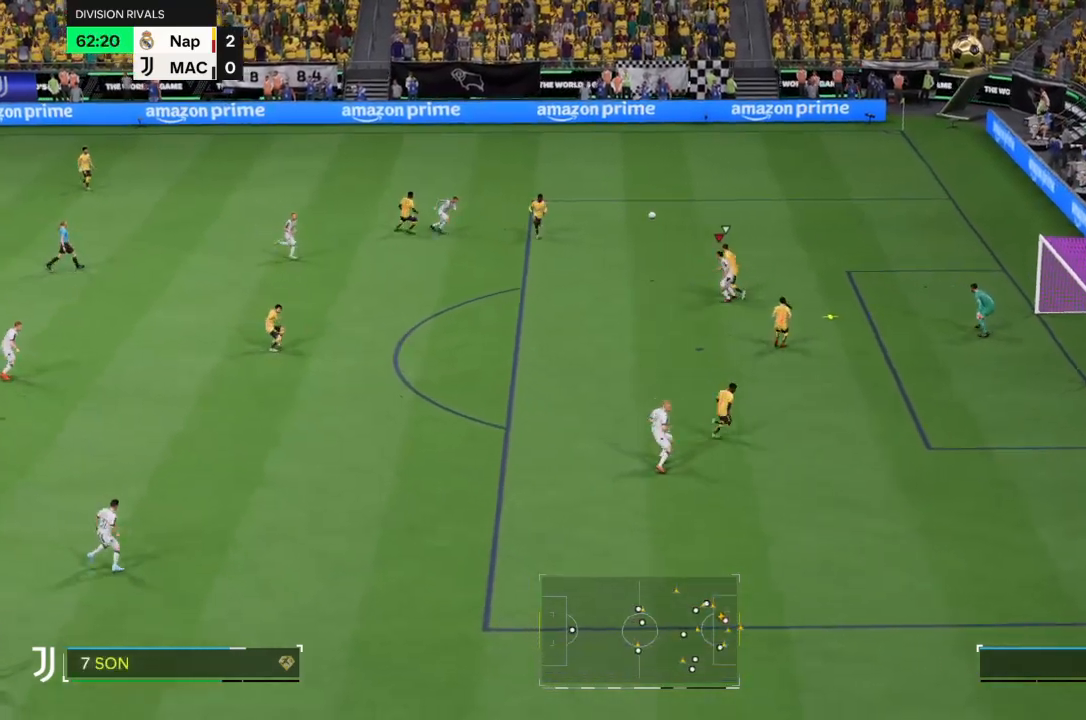
{"buttons": [], "left_stick": "down-right", "right_stick": "center", "events": []}
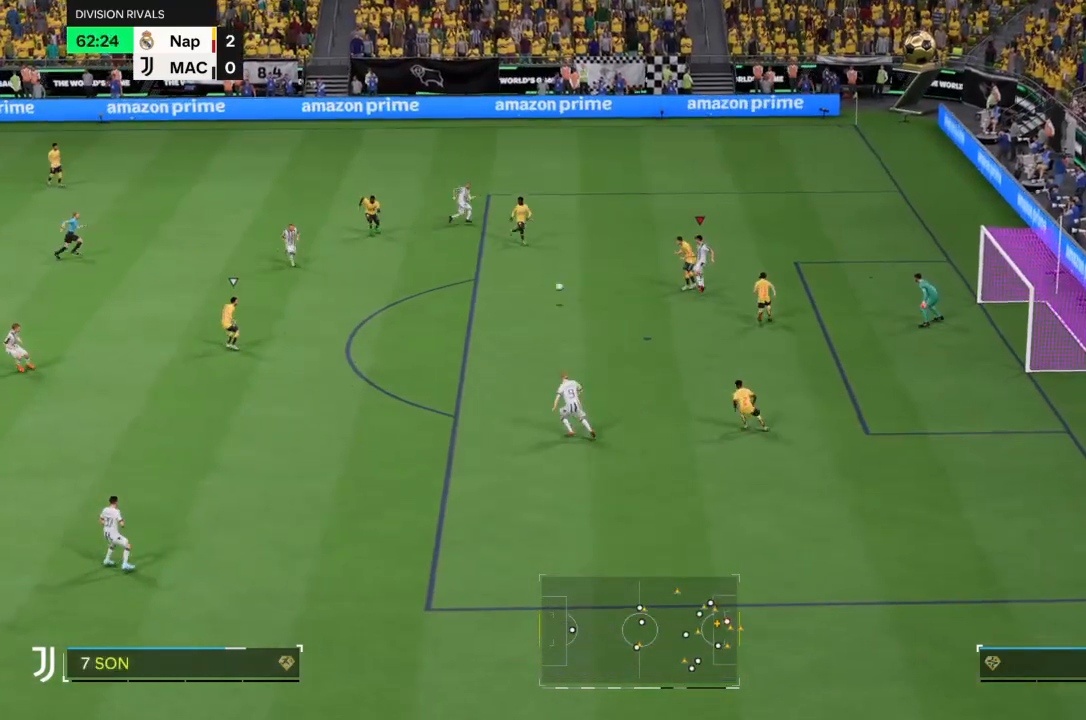
{"buttons": [], "left_stick": "down", "right_stick": "center", "events": [[33, "right_stick", "down"], [267, "right_stick", "center"], [300, "left_stick", "down"]]}
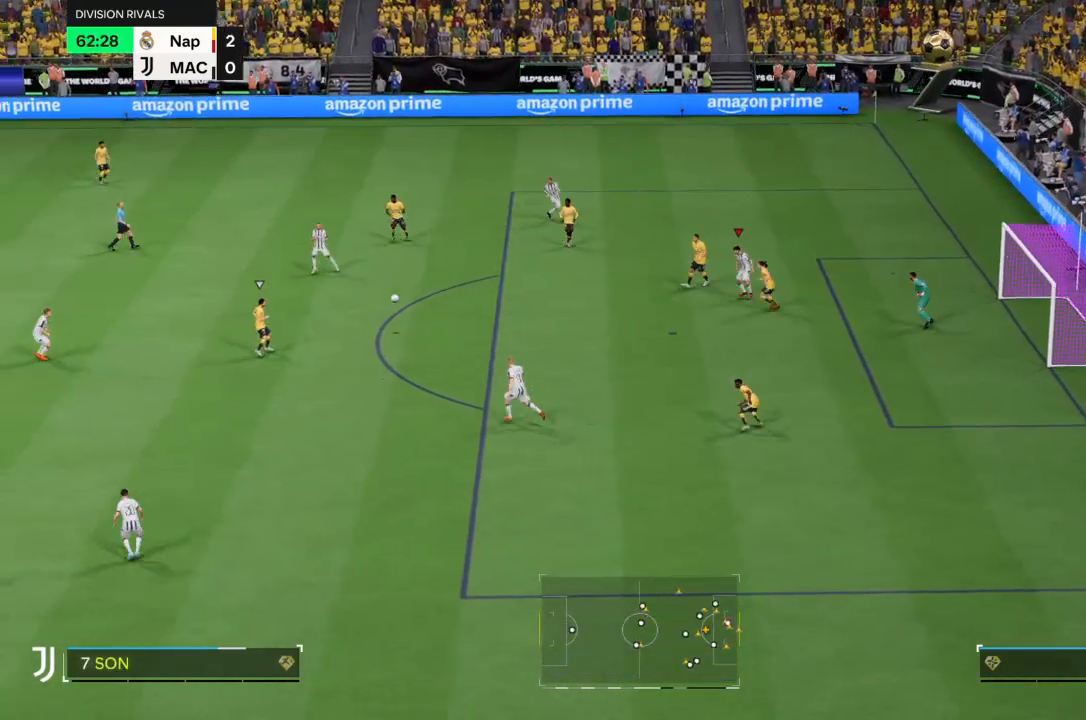
{"buttons": ["R2"], "left_stick": "right", "right_stick": "center", "events": [[34, "L1", "down"], [100, "left_stick", "up-right"], [134, "L1", "up"], [167, "left_stick", "right"], [200, "R2", "down"], [367, "right_stick", "left"], [434, "right_stick", "center"]]}
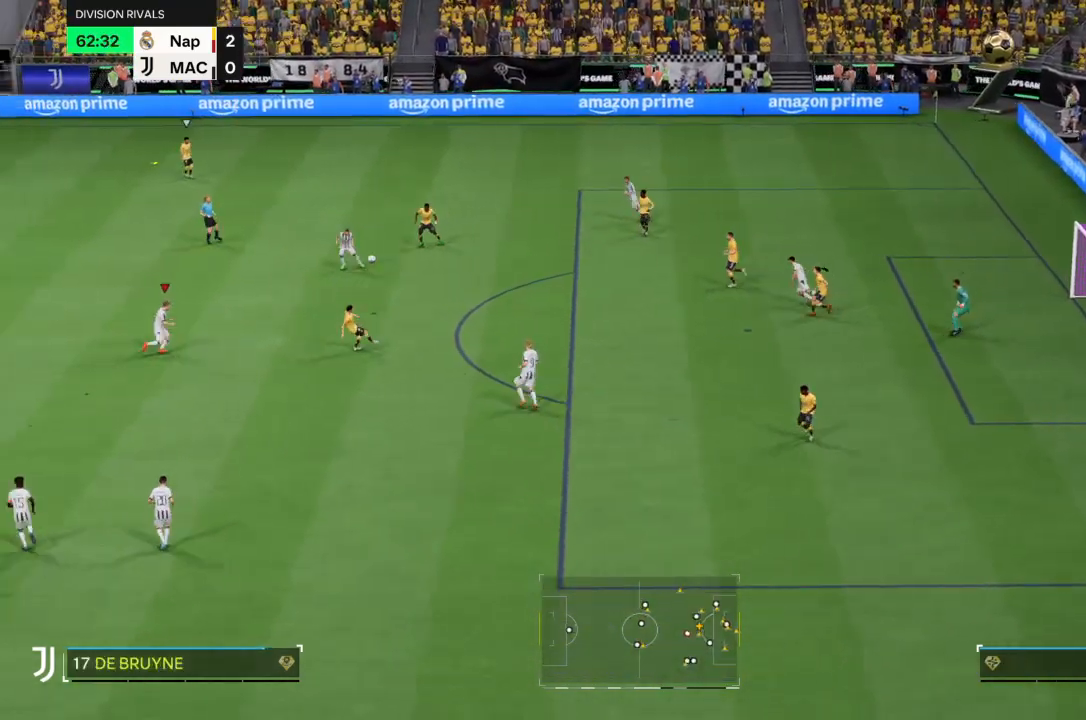
{"buttons": ["R2"], "left_stick": "up-right", "right_stick": "center", "events": [[100, "R2", "up"], [267, "R2", "down"], [333, "left_stick", "up-right"]]}
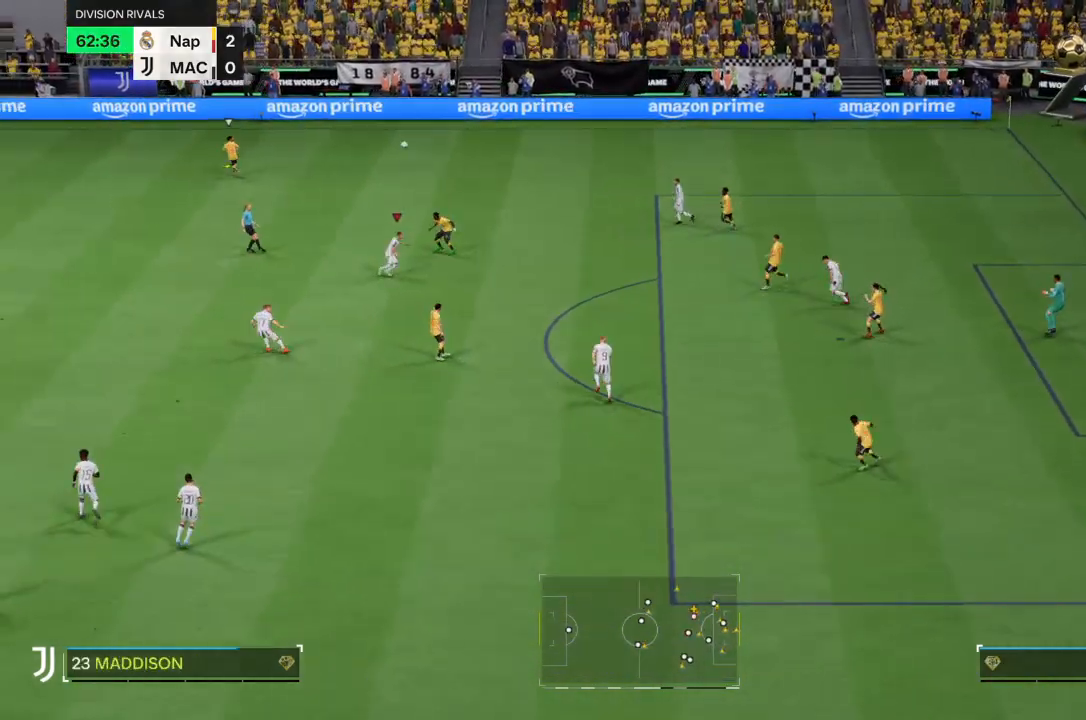
{"buttons": ["R2"], "left_stick": "up", "right_stick": "center", "events": [[67, "left_stick", "up"], [367, "L1", "down"], [501, "L1", "up"]]}
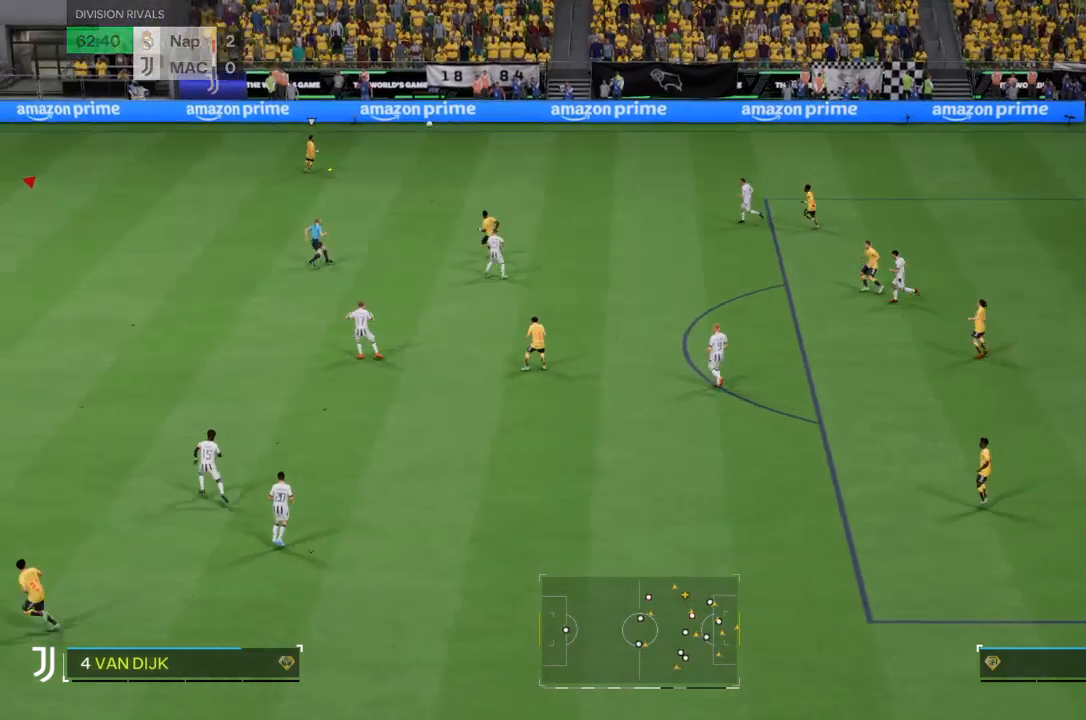
{"buttons": ["R2"], "left_stick": "up-right", "right_stick": "center", "events": [[433, "left_stick", "up-right"]]}
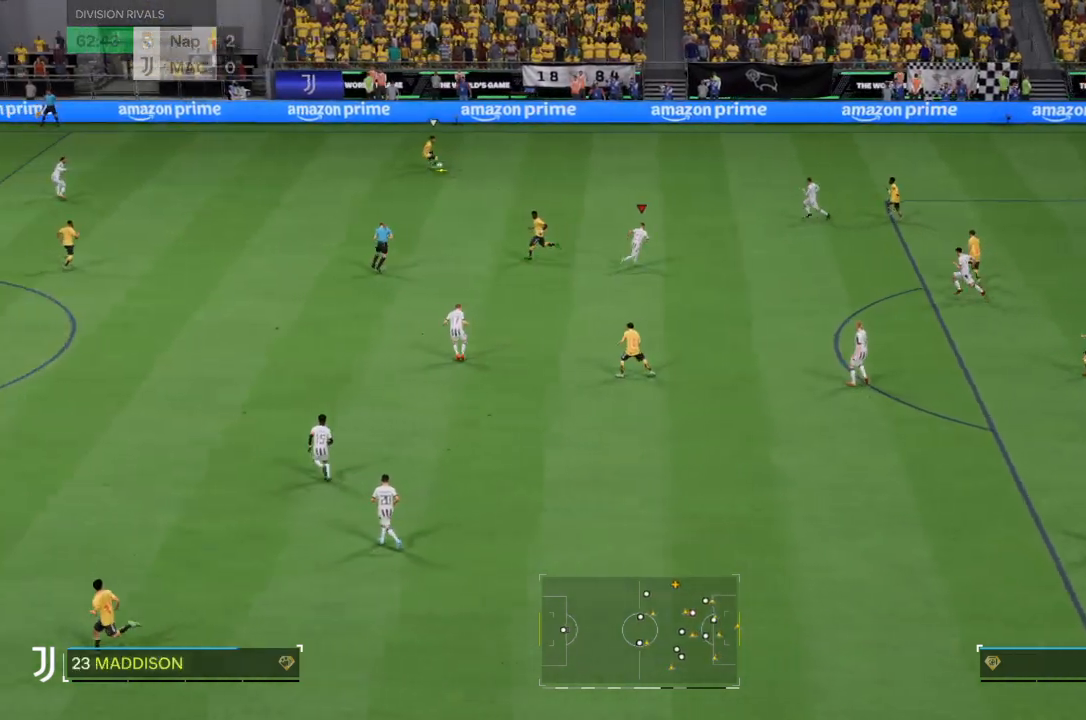
{"buttons": ["R2"], "left_stick": "up-right", "right_stick": "center", "events": [[67, "L1", "down"], [200, "L1", "up"]]}
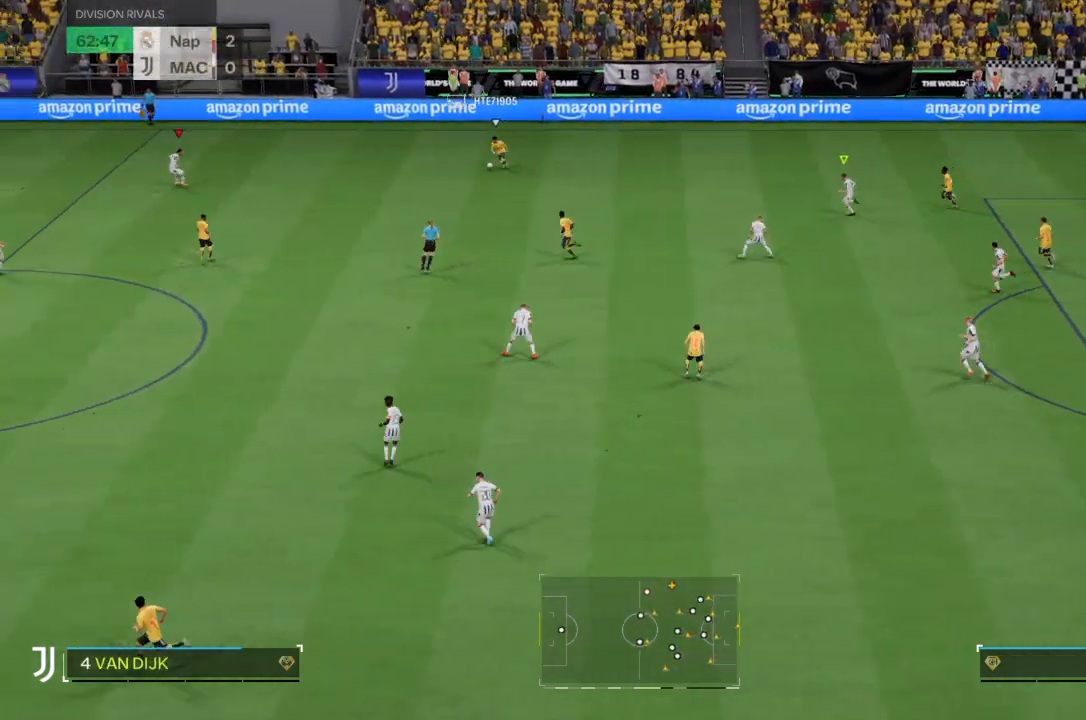
{"buttons": ["R2"], "left_stick": "down-right", "right_stick": "center", "events": [[233, "left_stick", "right"], [500, "left_stick", "down-right"]]}
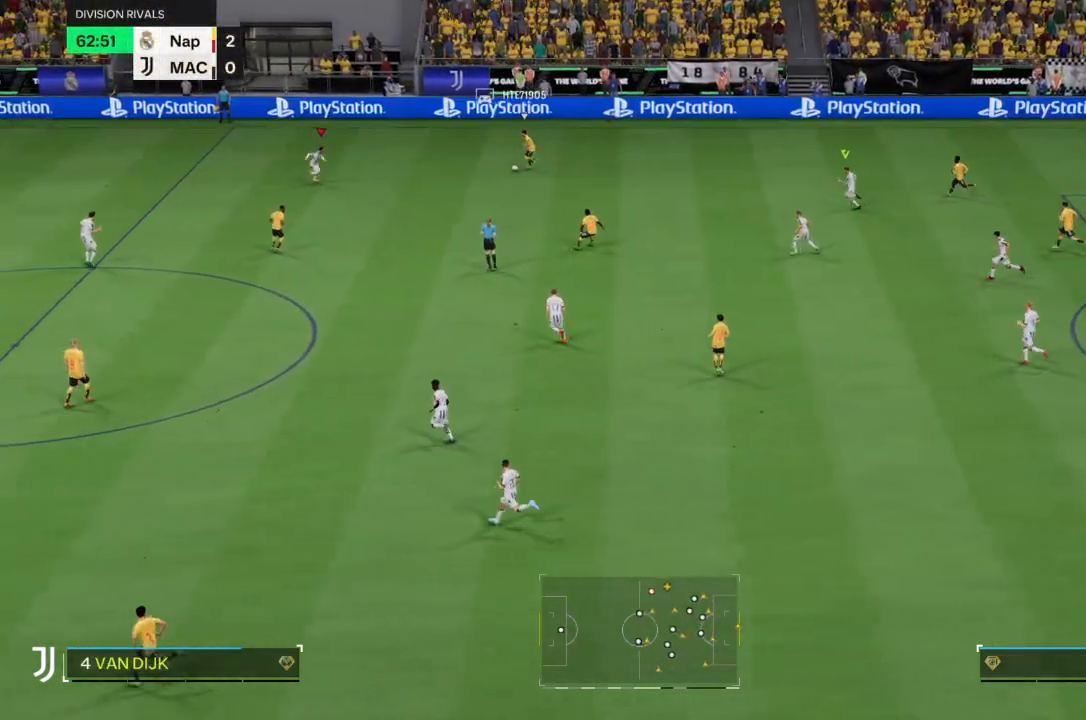
{"buttons": ["CIRCLE", "L2", "R2"], "left_stick": "right", "right_stick": "center", "events": [[434, "left_stick", "right"], [501, "CIRCLE", "down"], [501, "L2", "down"]]}